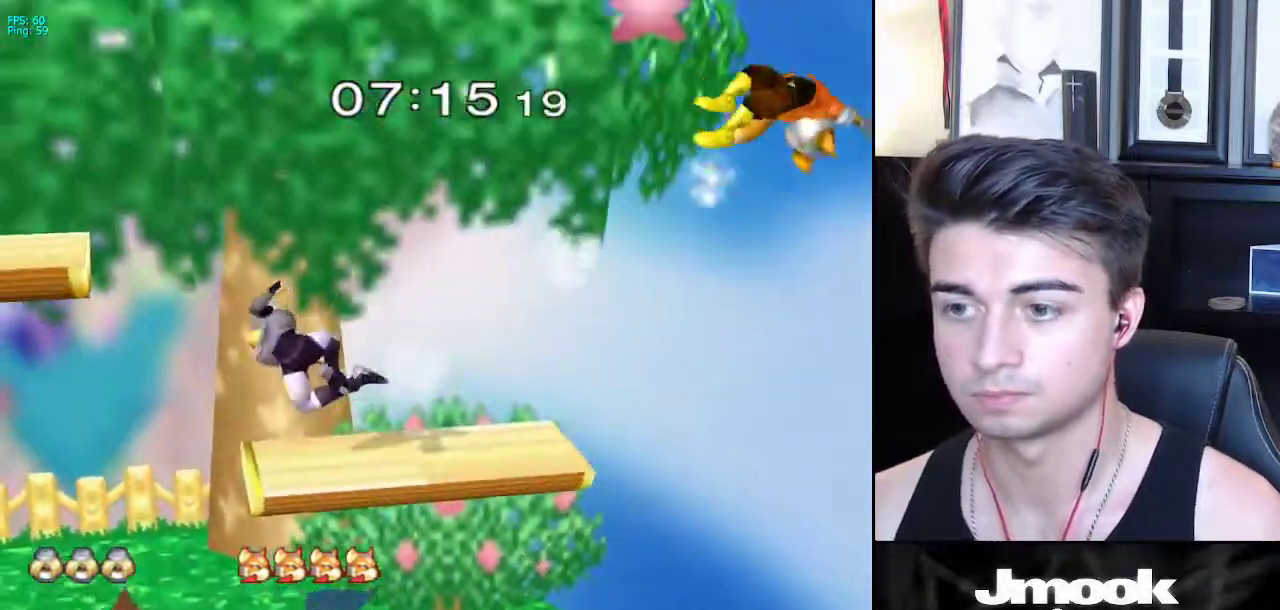
Gameplay with a controller (Nintendo layout); each line is a JSON object with the inputs held at the frame after it. "events" lists button and stick changes between this image and that frame as [ms after this image, input, new state], when the widget could be followed in between. Not read: L3 R3 START.
{"buttons": [], "left_stick": "right", "right_stick": "center", "events": [[83, "left_stick", "down"], [167, "left_stick", "center"], [250, "left_stick", "right"]]}
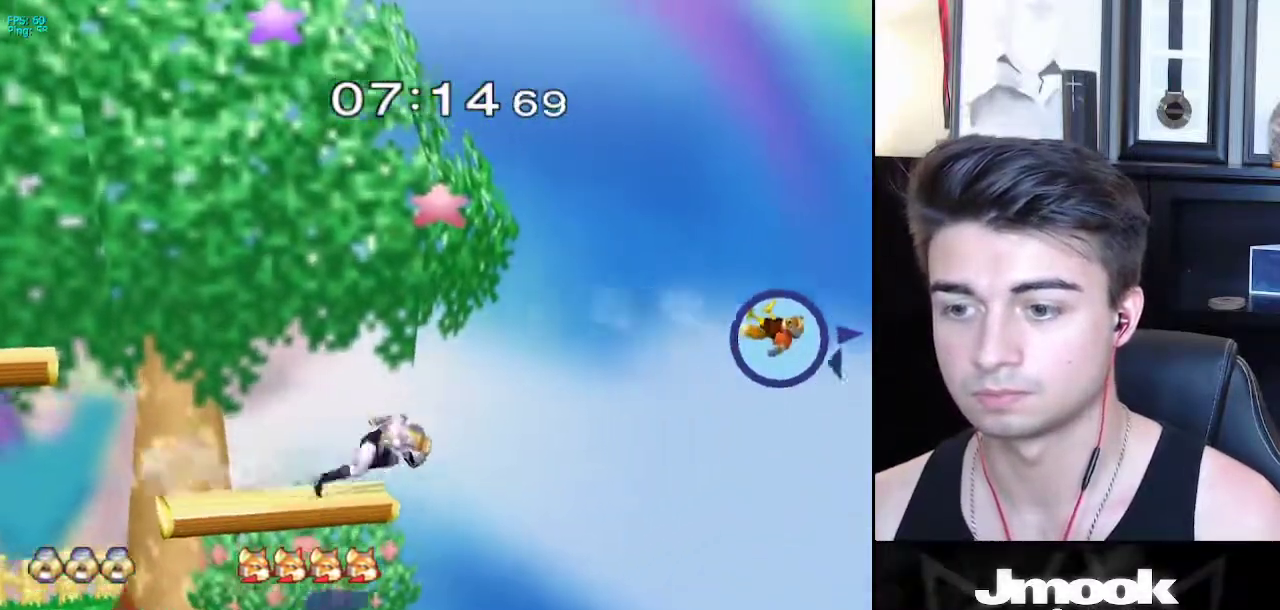
{"buttons": ["B"], "left_stick": "center", "right_stick": "center", "events": [[150, "left_stick", "center"], [167, "B", "down"]]}
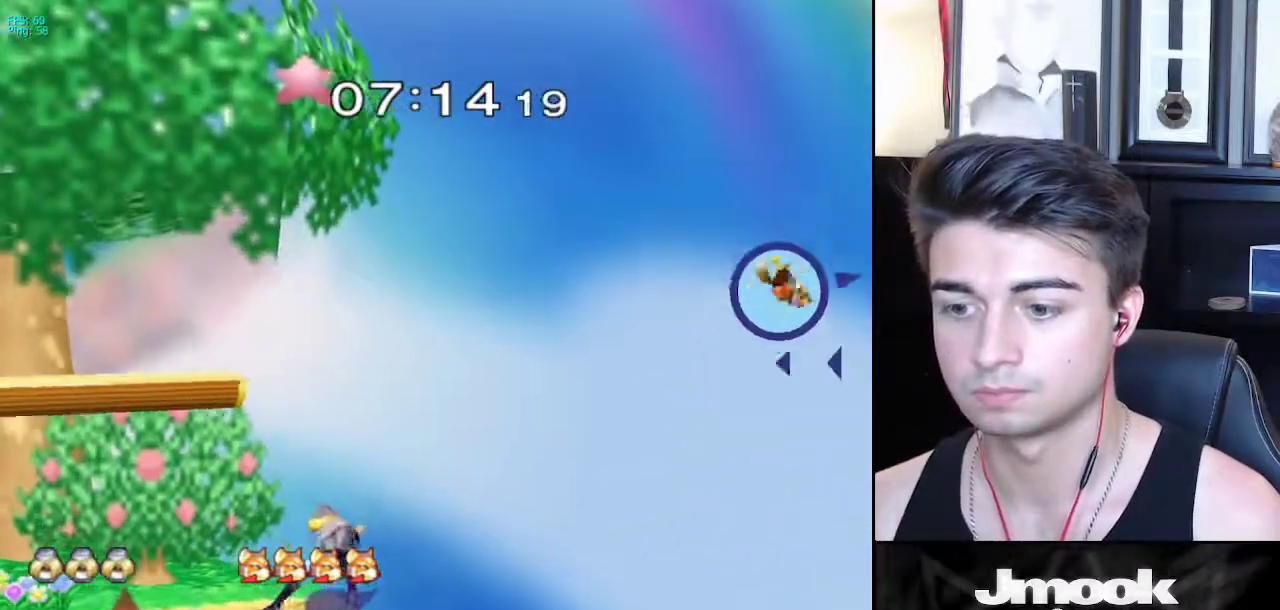
{"buttons": [], "left_stick": "center", "right_stick": "center", "events": [[33, "Z", "down"], [67, "B", "up"], [100, "Z", "up"], [300, "left_stick", "left"], [400, "left_stick", "center"]]}
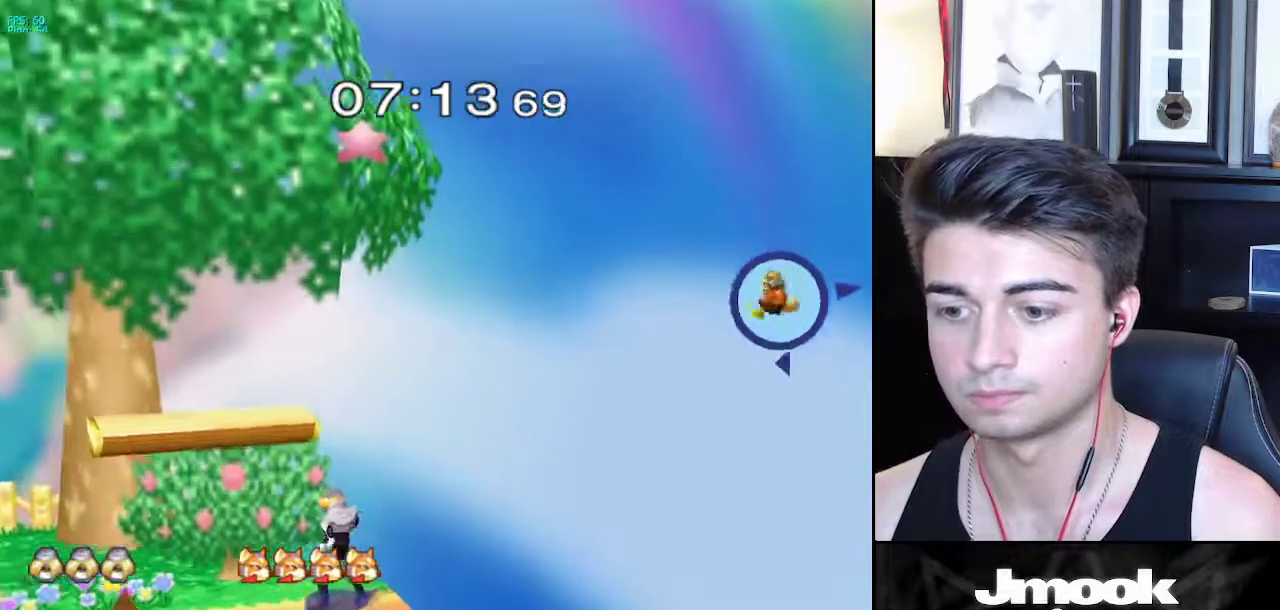
{"buttons": [], "left_stick": "center", "right_stick": "center", "events": []}
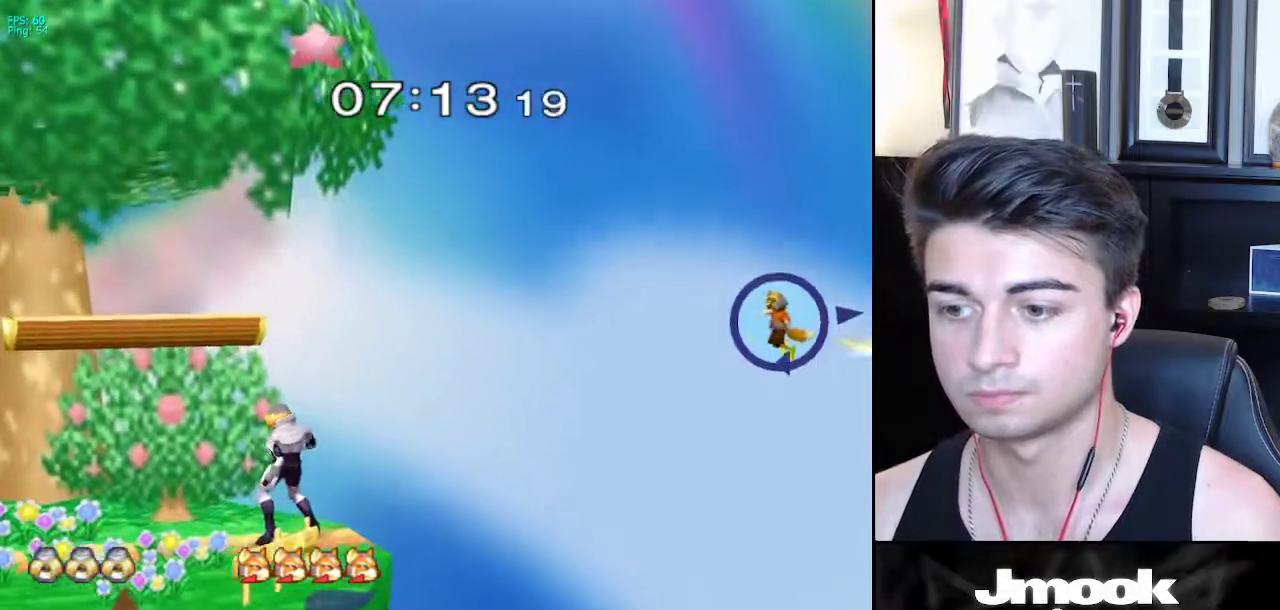
{"buttons": [], "left_stick": "right", "right_stick": "center", "events": [[233, "X", "down"], [233, "left_stick", "down"], [283, "R1", "down"], [317, "X", "up"], [417, "R1", "up"], [467, "left_stick", "right"]]}
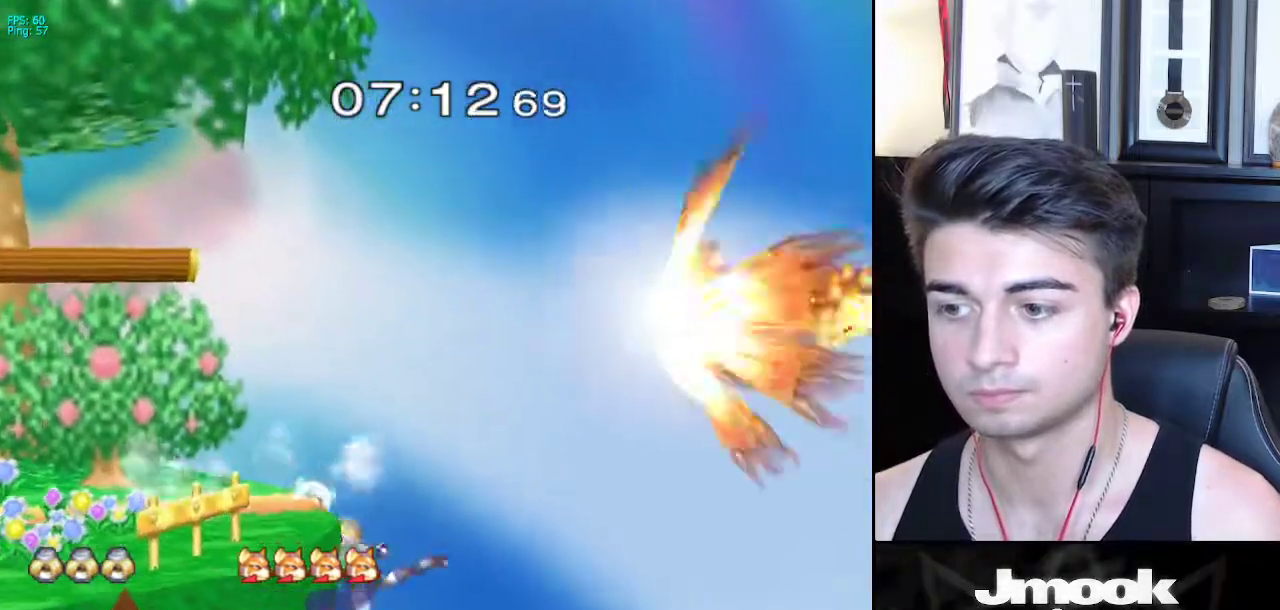
{"buttons": [], "left_stick": "up-left", "right_stick": "right", "events": [[17, "left_stick", "center"], [200, "left_stick", "down"], [233, "X", "down"], [283, "right_stick", "right"], [333, "left_stick", "center"], [400, "left_stick", "up-left"], [500, "X", "up"]]}
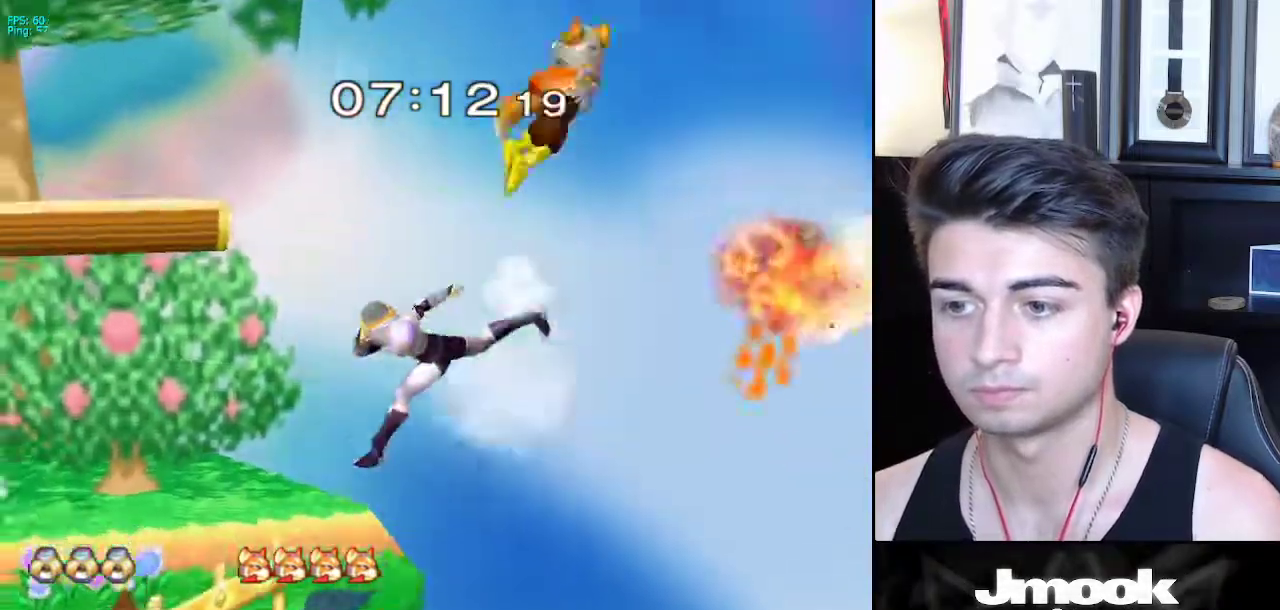
{"buttons": ["B"], "left_stick": "center", "right_stick": "center", "events": [[100, "right_stick", "center"], [267, "left_stick", "down-left"], [333, "left_stick", "center"], [467, "B", "down"]]}
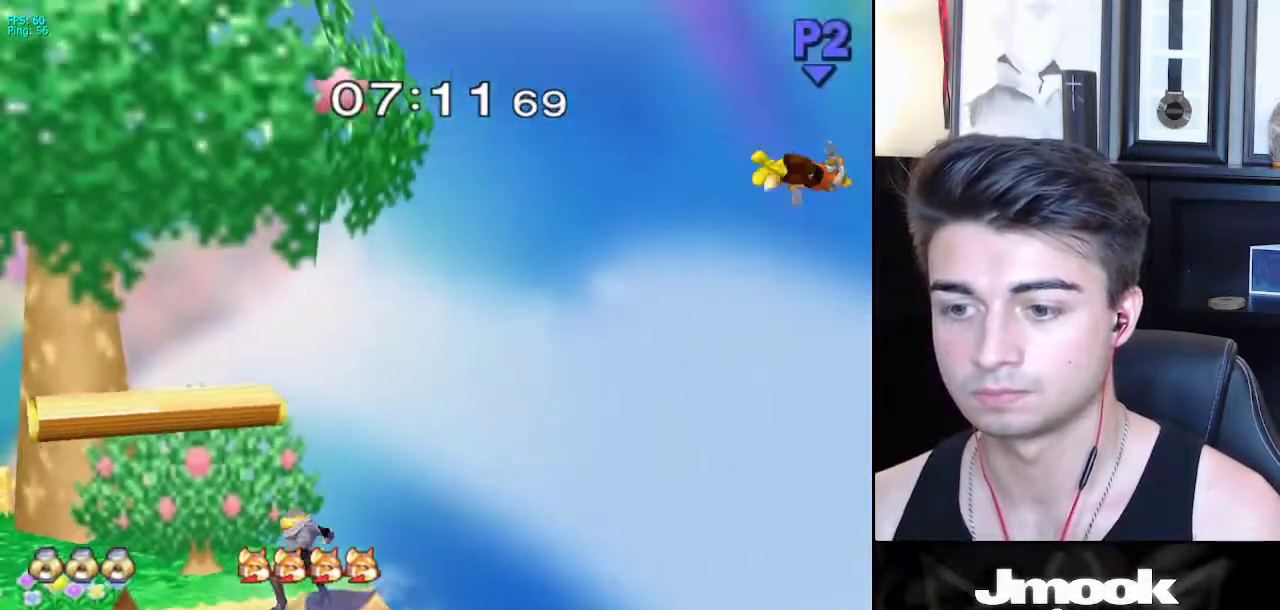
{"buttons": ["B"], "left_stick": "center", "right_stick": "center", "events": []}
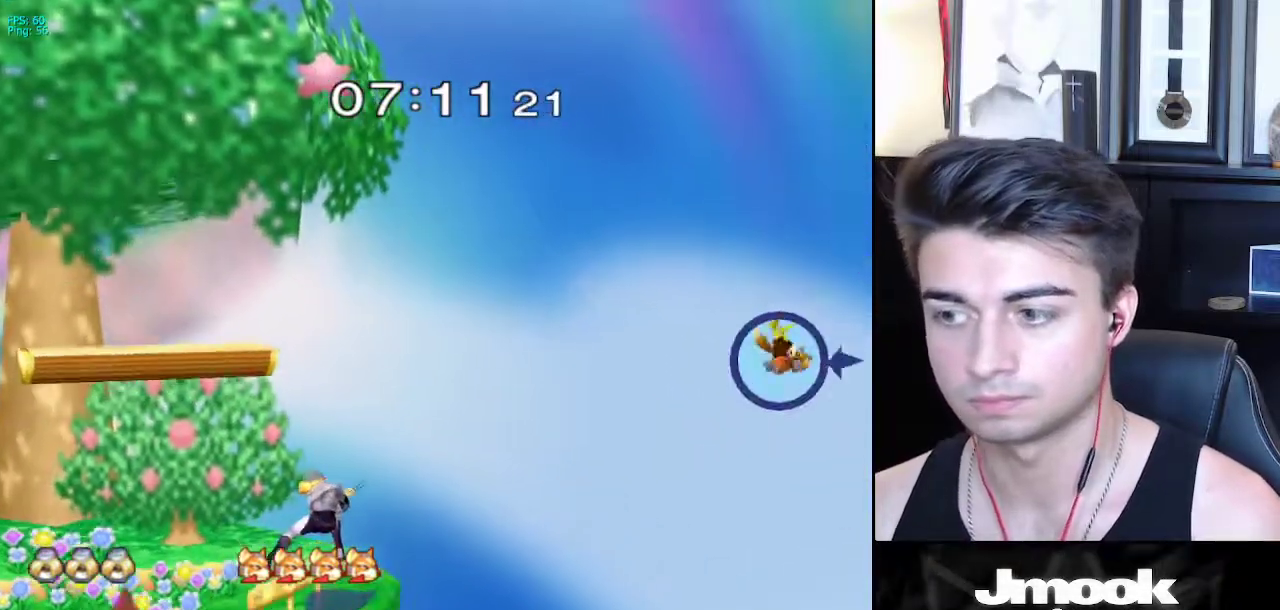
{"buttons": [], "left_stick": "center", "right_stick": "center", "events": [[217, "Z", "down"], [267, "B", "up"], [267, "Z", "up"]]}
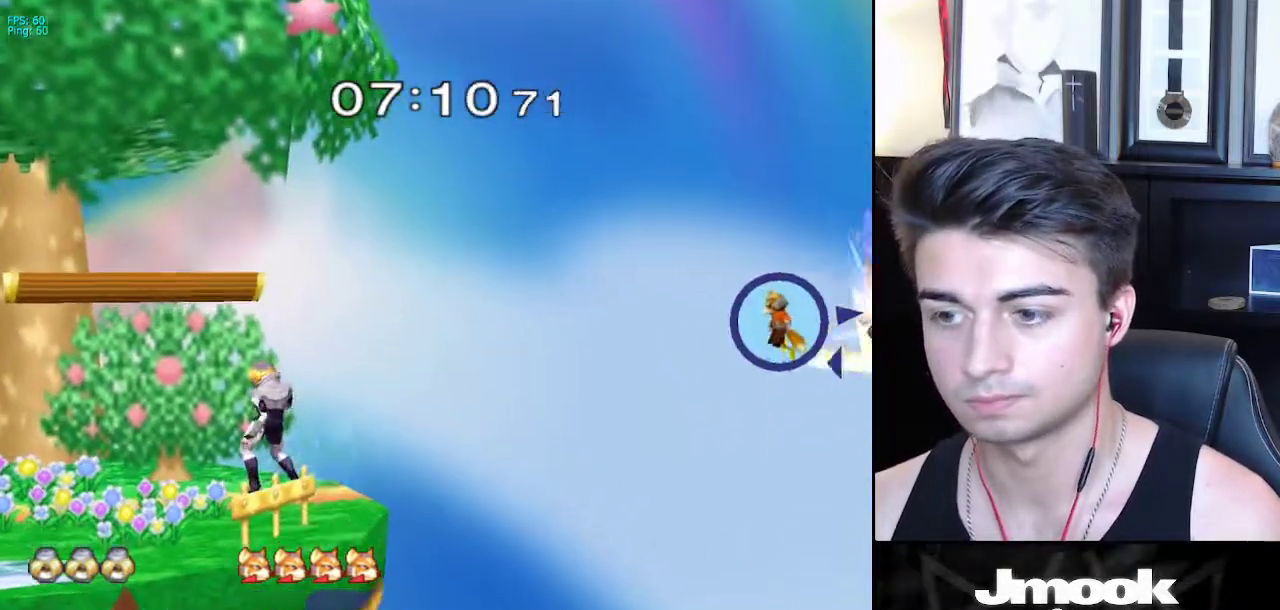
{"buttons": [], "left_stick": "center", "right_stick": "center", "events": [[67, "X", "down"], [67, "left_stick", "down"], [133, "R1", "down"], [167, "X", "up"], [233, "left_stick", "center"], [267, "R1", "up"], [283, "left_stick", "down-right"], [400, "left_stick", "center"]]}
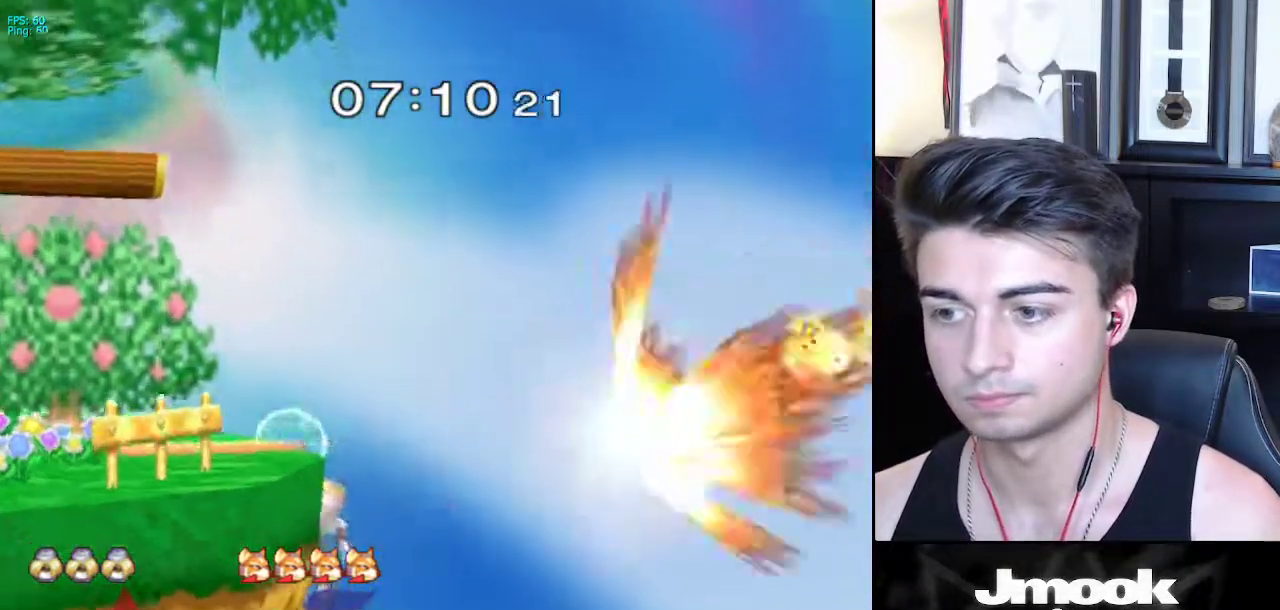
{"buttons": [], "left_stick": "left", "right_stick": "right", "events": [[100, "left_stick", "down"], [150, "X", "down"], [183, "right_stick", "right"], [200, "left_stick", "left"], [333, "X", "up"]]}
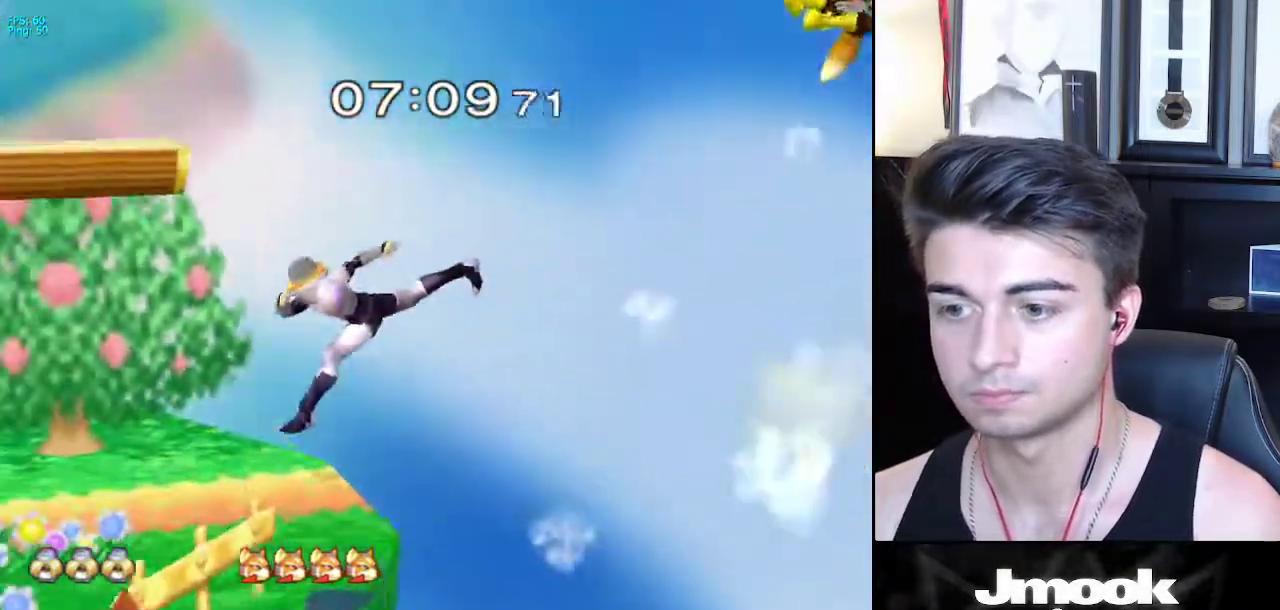
{"buttons": ["B"], "left_stick": "center", "right_stick": "center", "events": [[83, "right_stick", "center"], [183, "left_stick", "down"], [267, "left_stick", "center"], [367, "B", "down"]]}
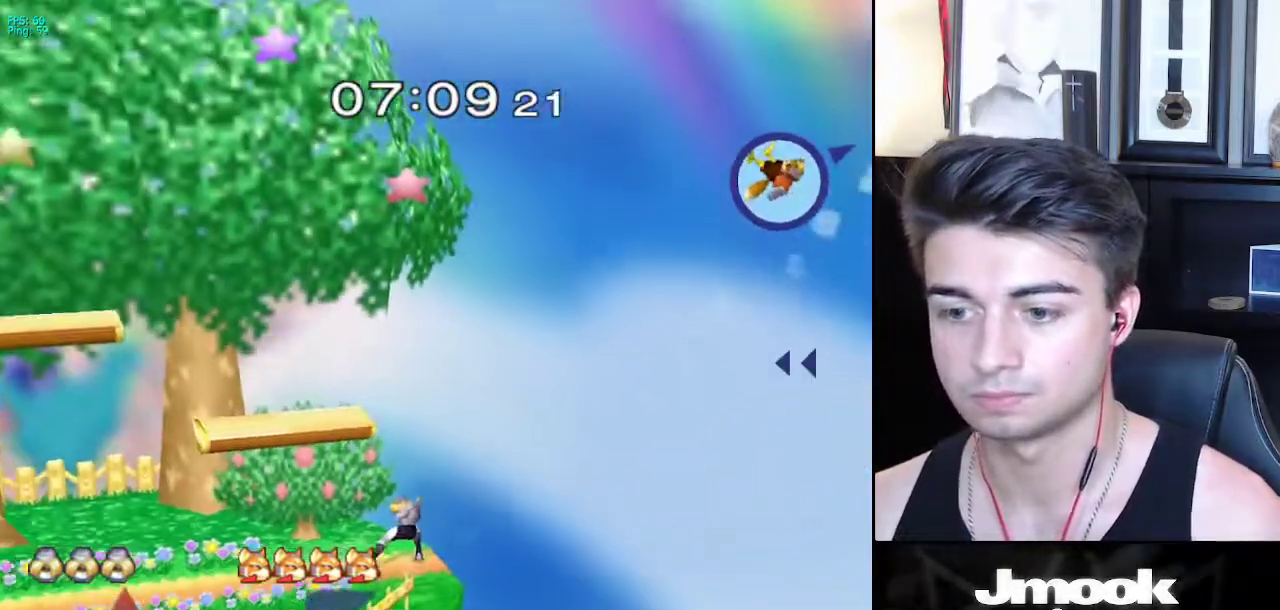
{"buttons": ["B"], "left_stick": "center", "right_stick": "center", "events": []}
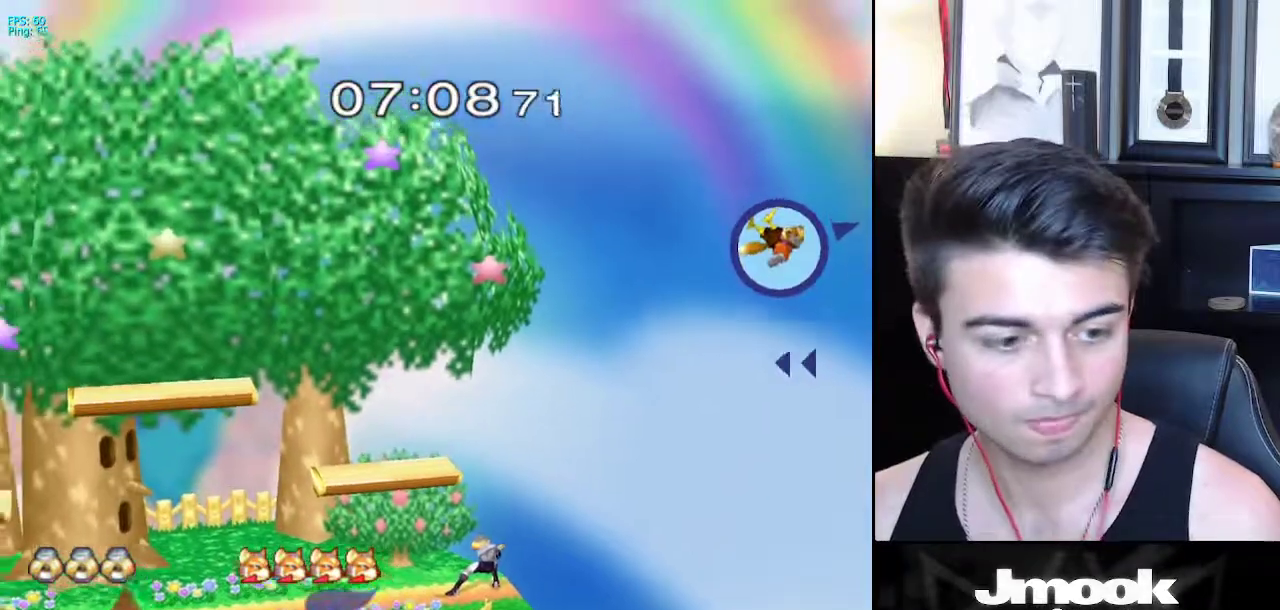
{"buttons": ["B"], "left_stick": "center", "right_stick": "center", "events": []}
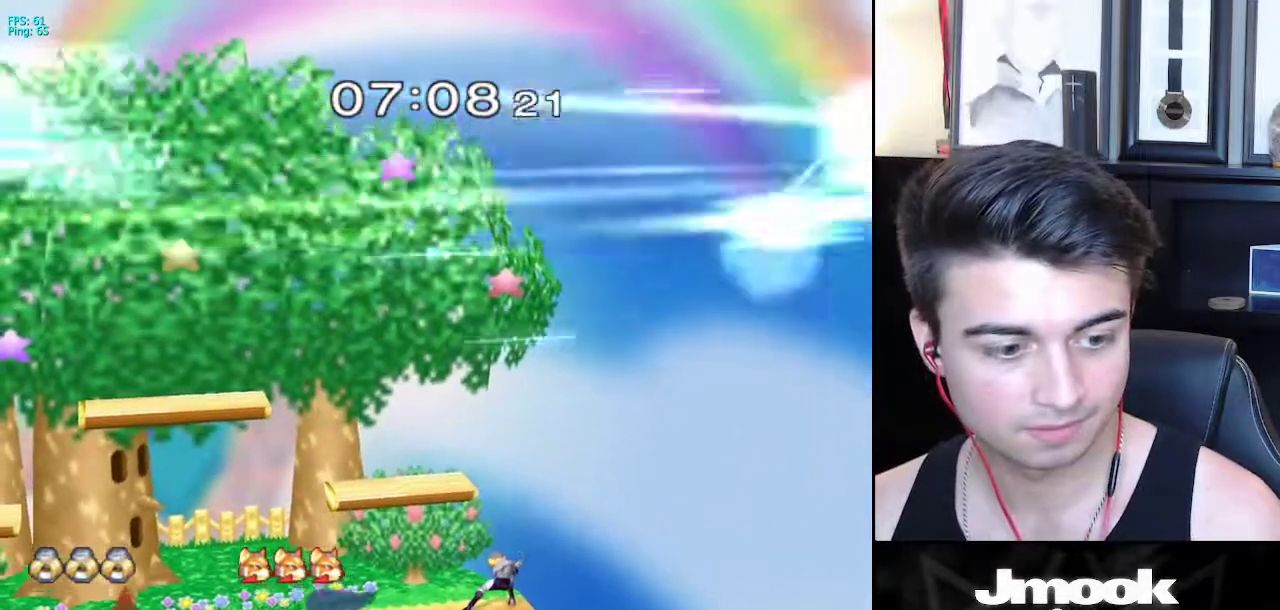
{"buttons": ["B", "Z"], "left_stick": "center", "right_stick": "center", "events": [[450, "Z", "down"]]}
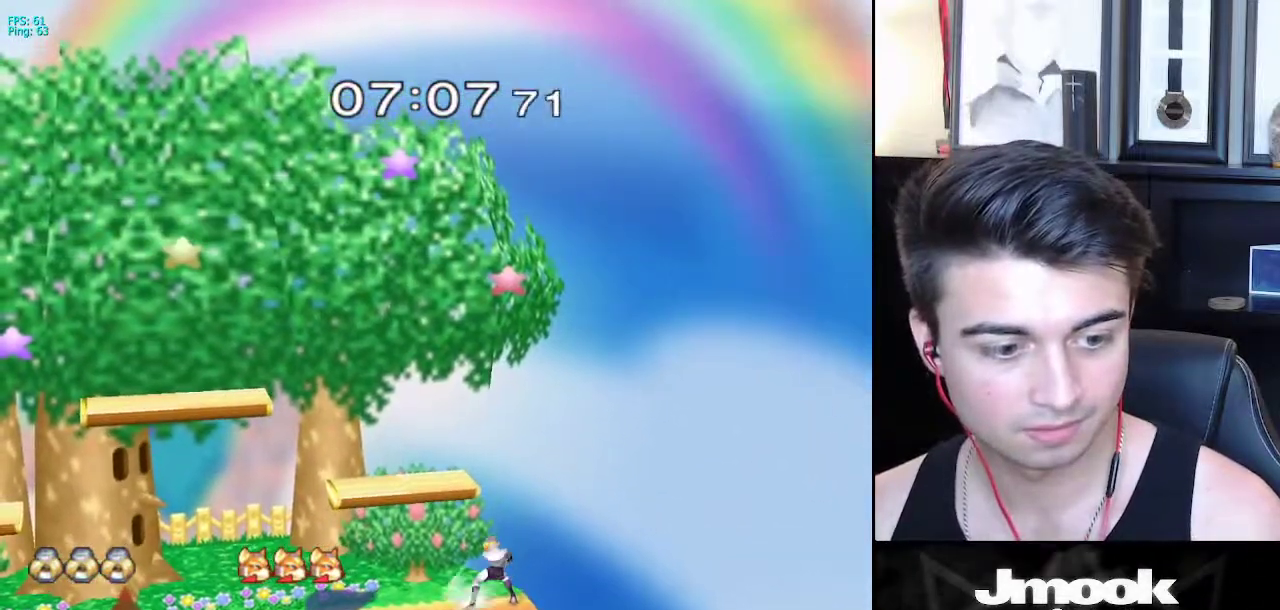
{"buttons": [], "left_stick": "left", "right_stick": "center", "events": [[50, "B", "up"], [50, "Z", "up"], [100, "left_stick", "left"], [217, "X", "down"], [267, "R1", "down"], [300, "X", "up"], [350, "left_stick", "center"], [383, "R1", "up"], [450, "left_stick", "left"]]}
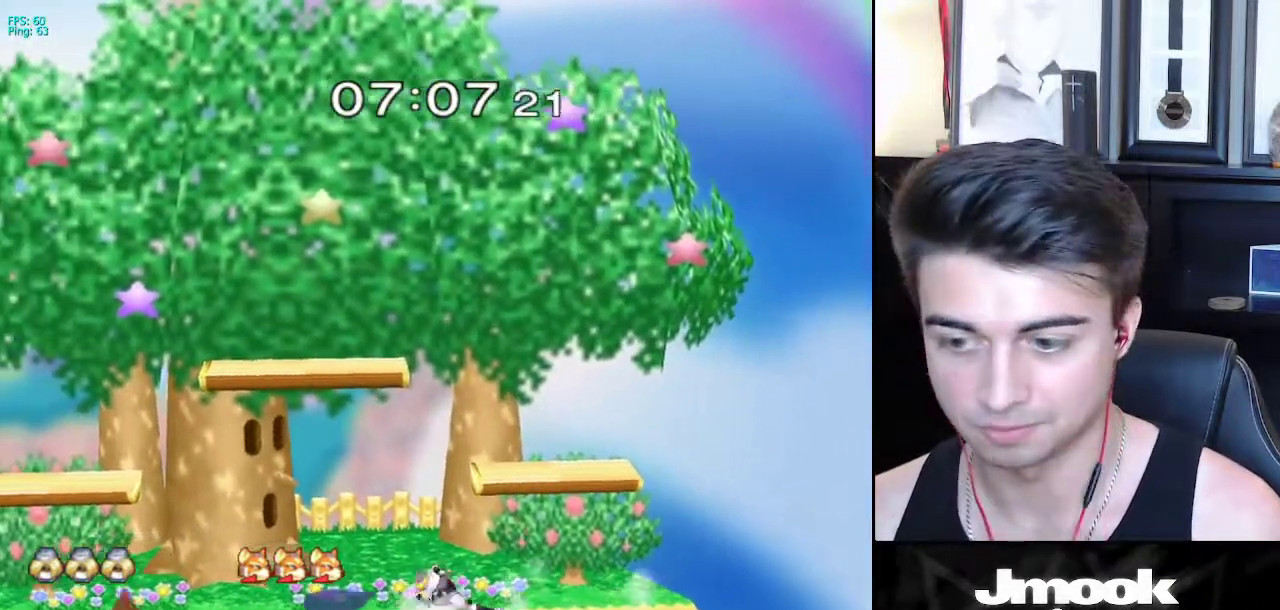
{"buttons": ["R1"], "left_stick": "right", "right_stick": "center", "events": [[33, "left_stick", "right"], [117, "left_stick", "left"], [200, "left_stick", "right"], [367, "X", "down"], [417, "R1", "down"], [467, "X", "up"]]}
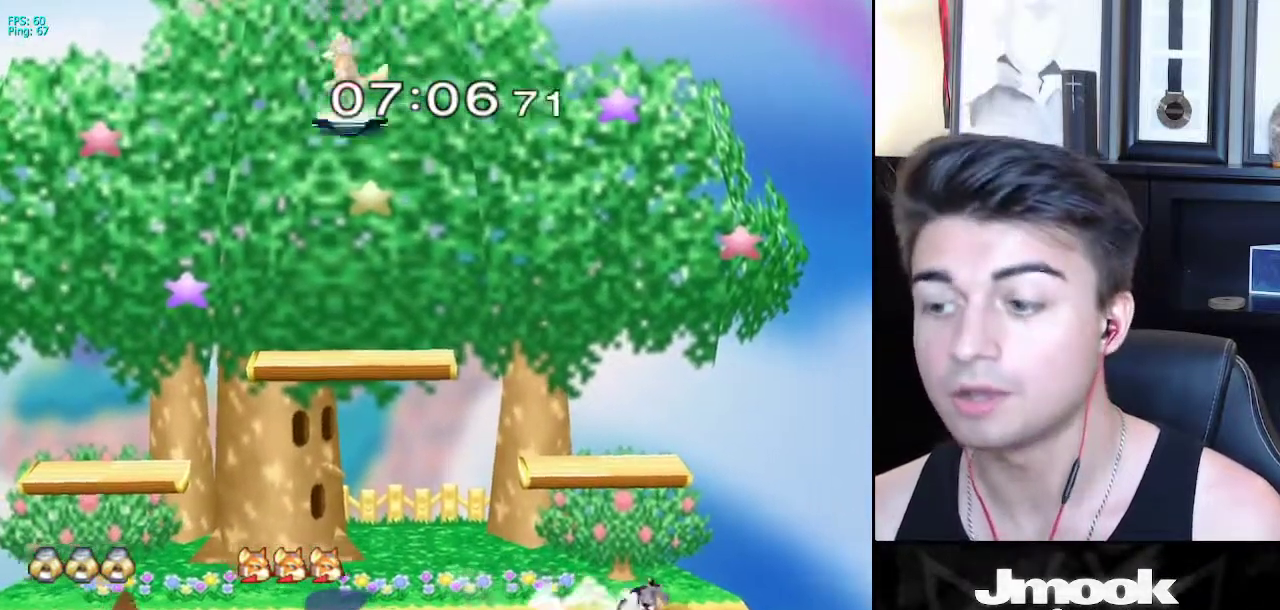
{"buttons": [], "left_stick": "center", "right_stick": "center", "events": [[50, "R1", "up"], [50, "left_stick", "center"], [117, "left_stick", "up-left"], [217, "X", "down"], [250, "left_stick", "down-right"], [283, "R1", "down"], [317, "X", "up"], [400, "R1", "up"], [500, "left_stick", "center"]]}
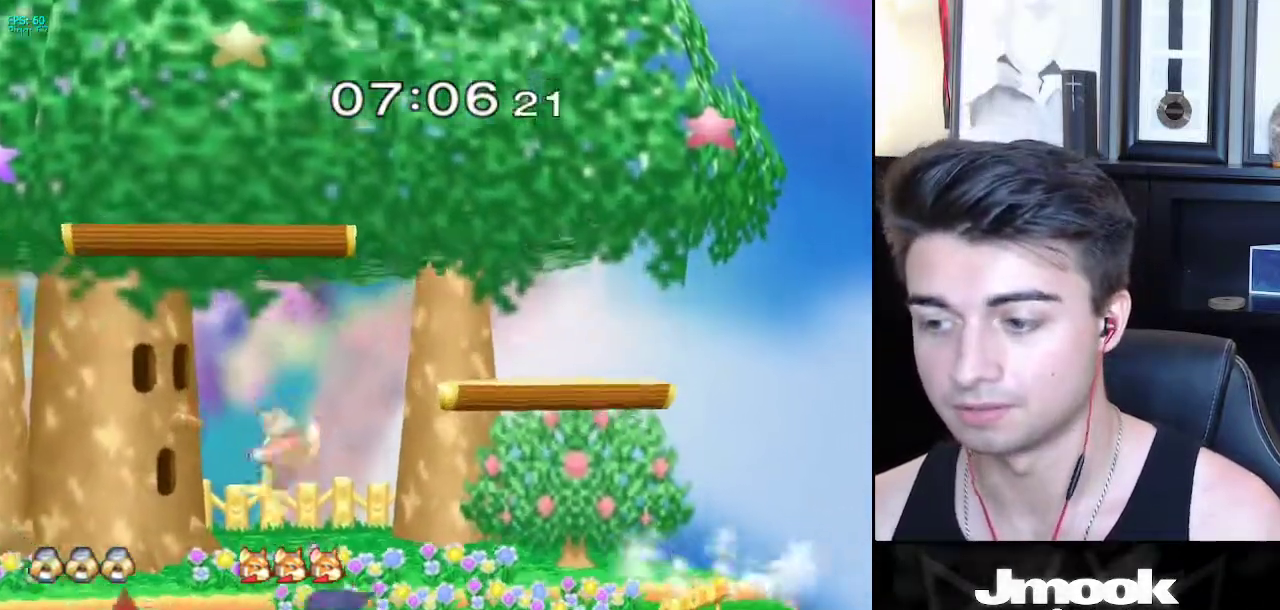
{"buttons": [], "left_stick": "center", "right_stick": "center", "events": [[100, "left_stick", "down"], [250, "left_stick", "up"], [267, "B", "down"], [400, "left_stick", "center"], [483, "B", "up"]]}
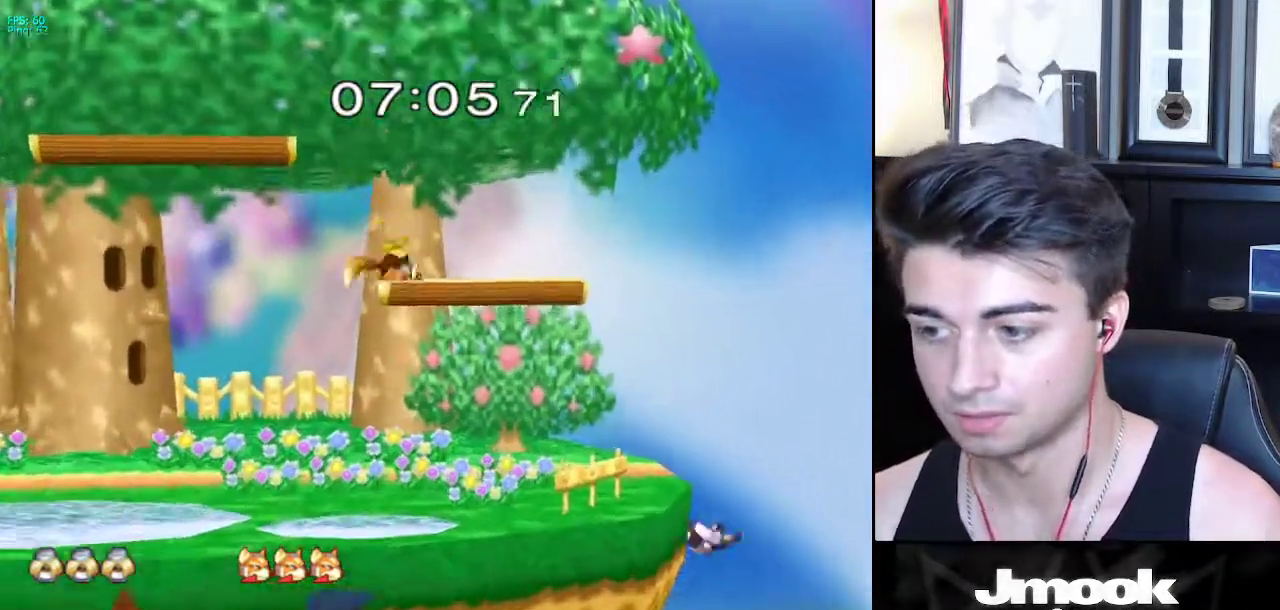
{"buttons": ["B"], "left_stick": "up-right", "right_stick": "center", "events": [[283, "left_stick", "down"], [417, "left_stick", "up-right"], [433, "B", "down"]]}
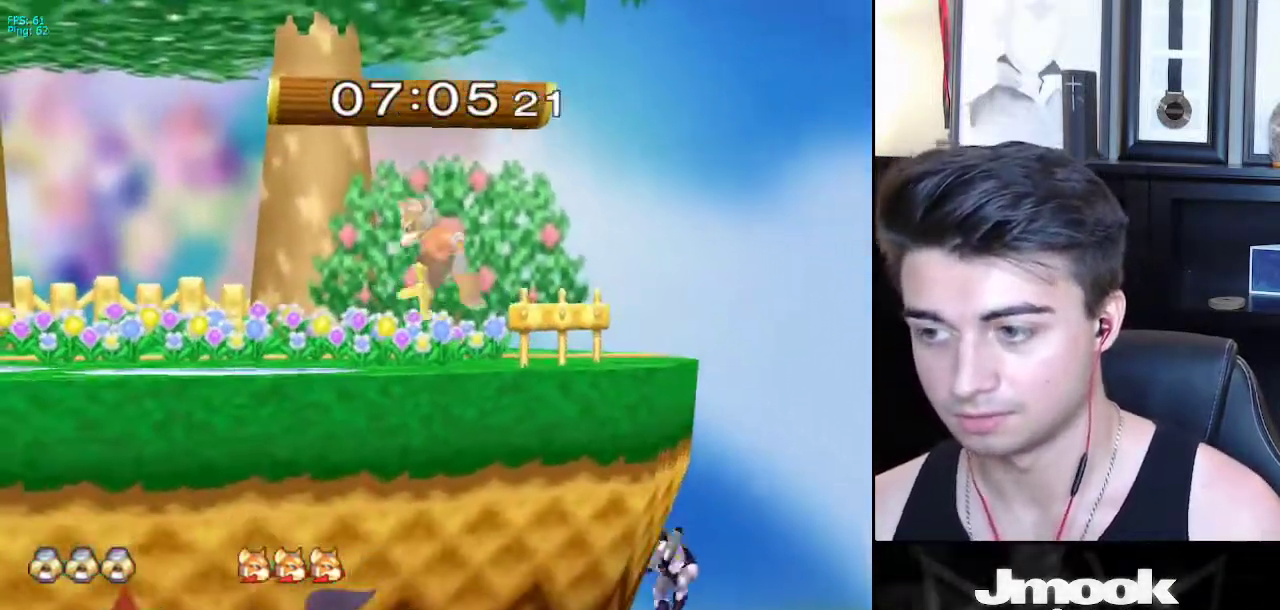
{"buttons": ["X"], "left_stick": "down-left", "right_stick": "center", "events": [[83, "left_stick", "center"], [133, "B", "up"], [367, "left_stick", "down"], [417, "left_stick", "down-left"], [433, "X", "down"]]}
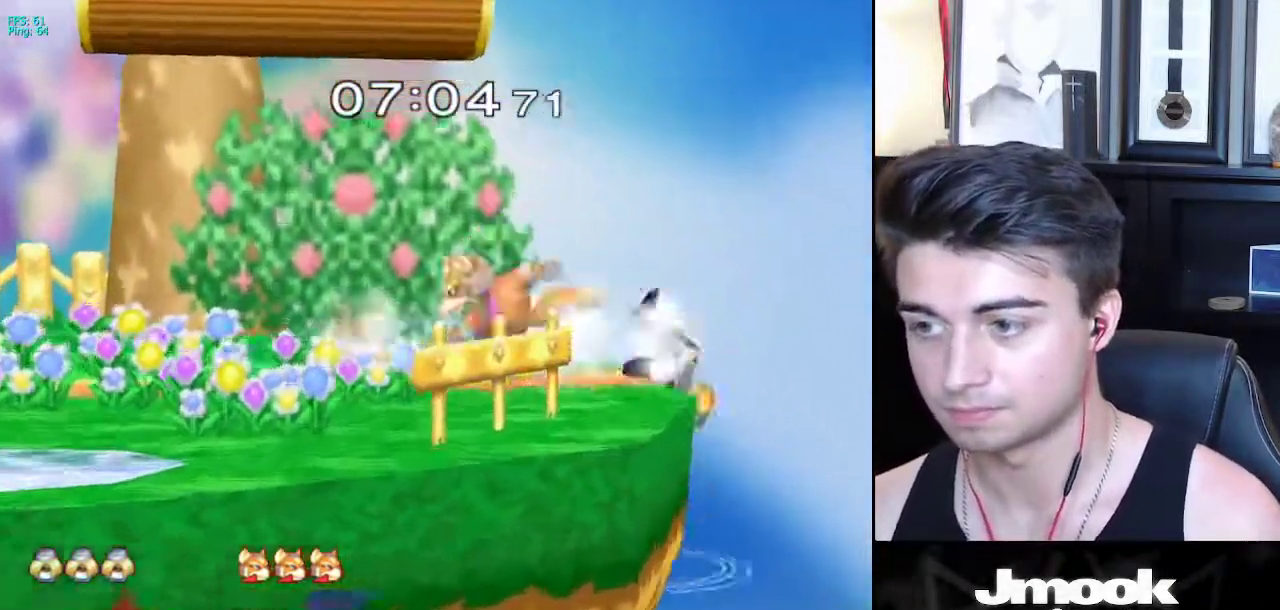
{"buttons": [], "left_stick": "center", "right_stick": "center", "events": [[67, "R1", "down"], [150, "X", "up"], [200, "left_stick", "center"], [233, "R1", "up"], [283, "left_stick", "right"], [367, "left_stick", "center"]]}
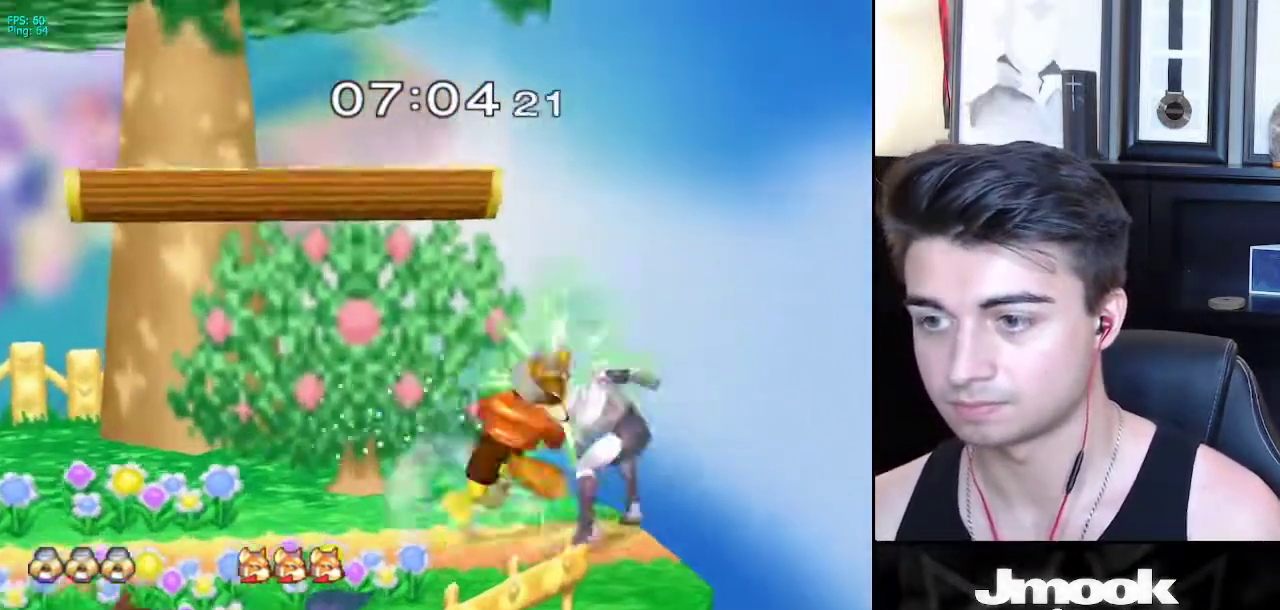
{"buttons": [], "left_stick": "down-left", "right_stick": "center", "events": [[33, "left_stick", "left"], [50, "X", "down"], [67, "Z", "down"], [150, "left_stick", "center"], [167, "Z", "up"], [183, "X", "up"], [233, "Z", "down"], [267, "left_stick", "left"], [433, "Z", "up"], [450, "left_stick", "down-left"]]}
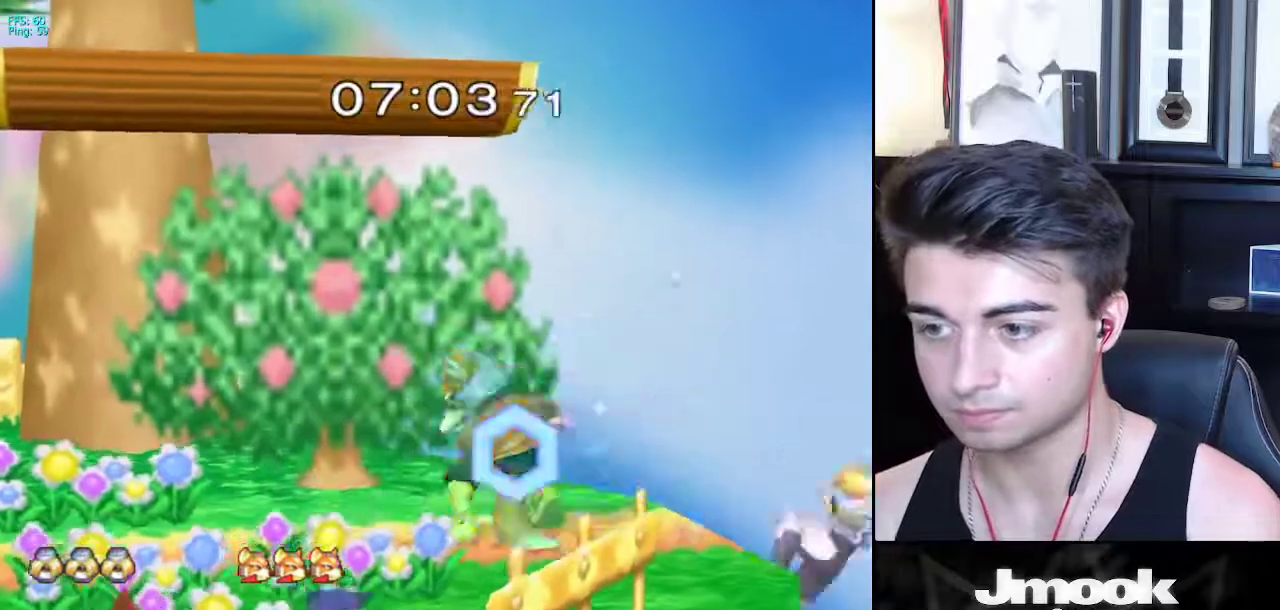
{"buttons": ["X"], "left_stick": "left", "right_stick": "center", "events": [[50, "left_stick", "center"], [350, "left_stick", "down"], [417, "left_stick", "left"], [433, "X", "down"]]}
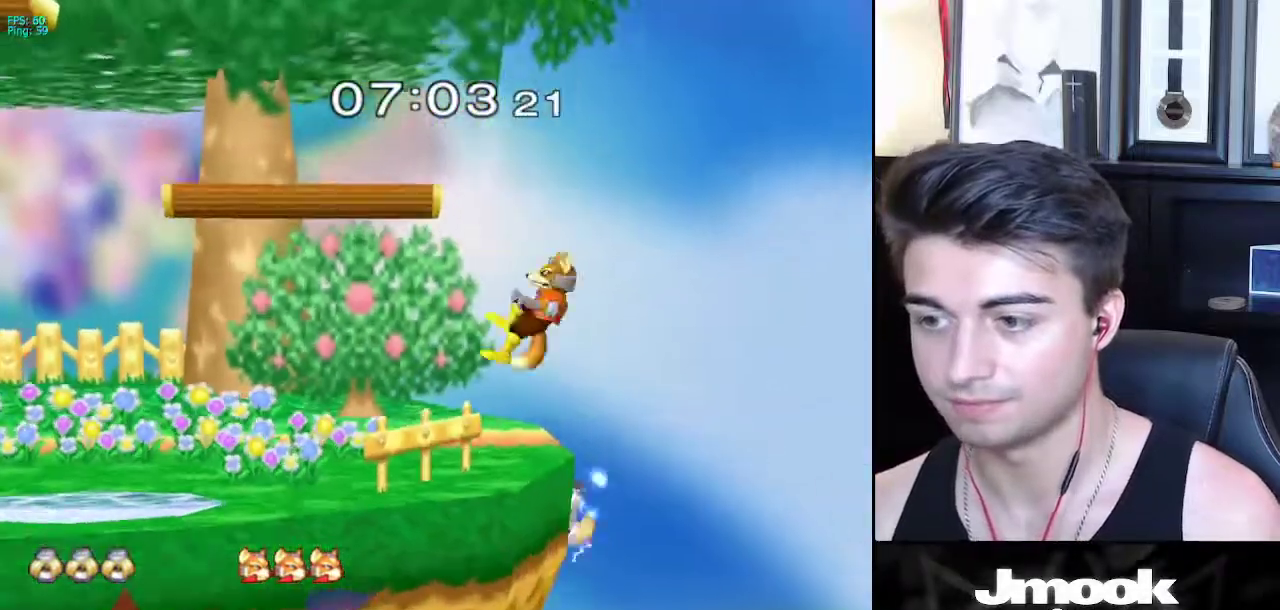
{"buttons": [], "left_stick": "up-left", "right_stick": "up", "events": [[33, "X", "up"], [333, "left_stick", "up-left"], [367, "right_stick", "up"]]}
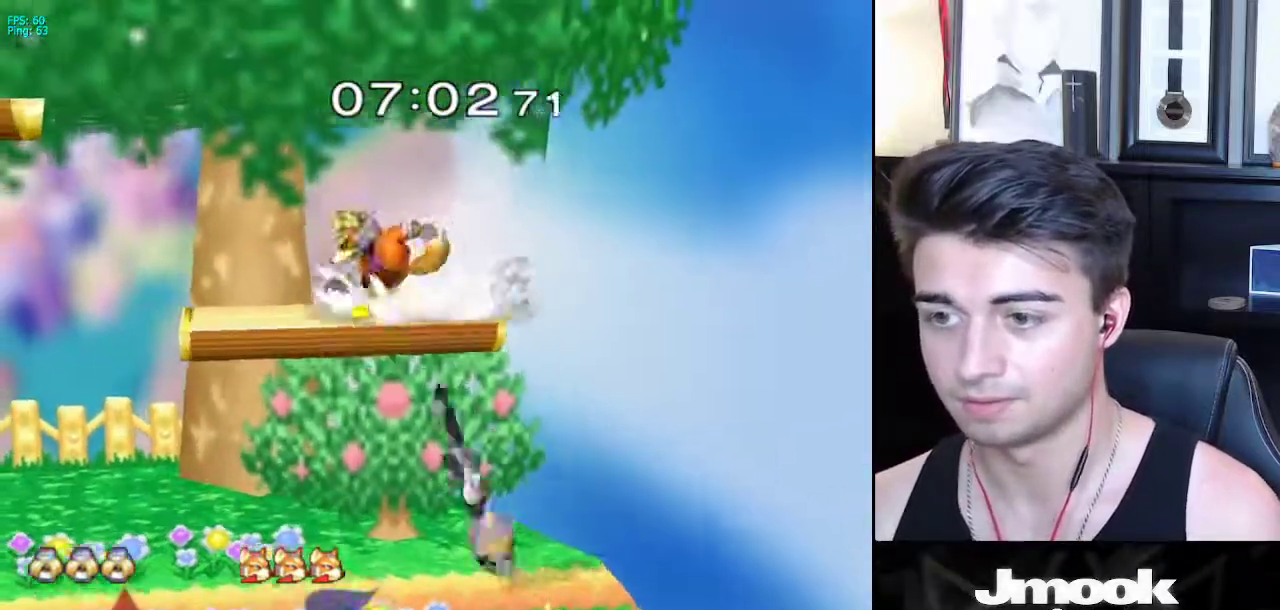
{"buttons": [], "left_stick": "down", "right_stick": "center", "events": [[17, "right_stick", "center"], [50, "L1", "down"], [83, "left_stick", "down"], [167, "L1", "up"]]}
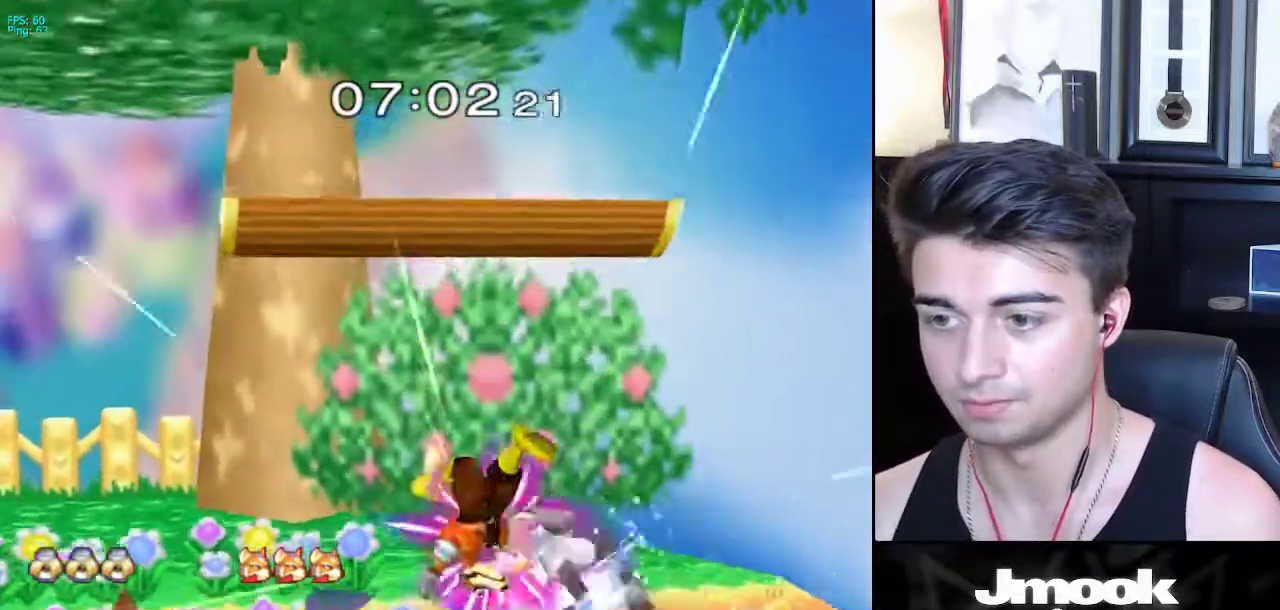
{"buttons": [], "left_stick": "center", "right_stick": "down", "events": [[67, "left_stick", "left"], [100, "X", "down"], [117, "Z", "down"], [167, "left_stick", "center"], [200, "X", "up"], [200, "Z", "up"], [250, "Z", "down"], [267, "right_stick", "down"], [433, "Z", "up"]]}
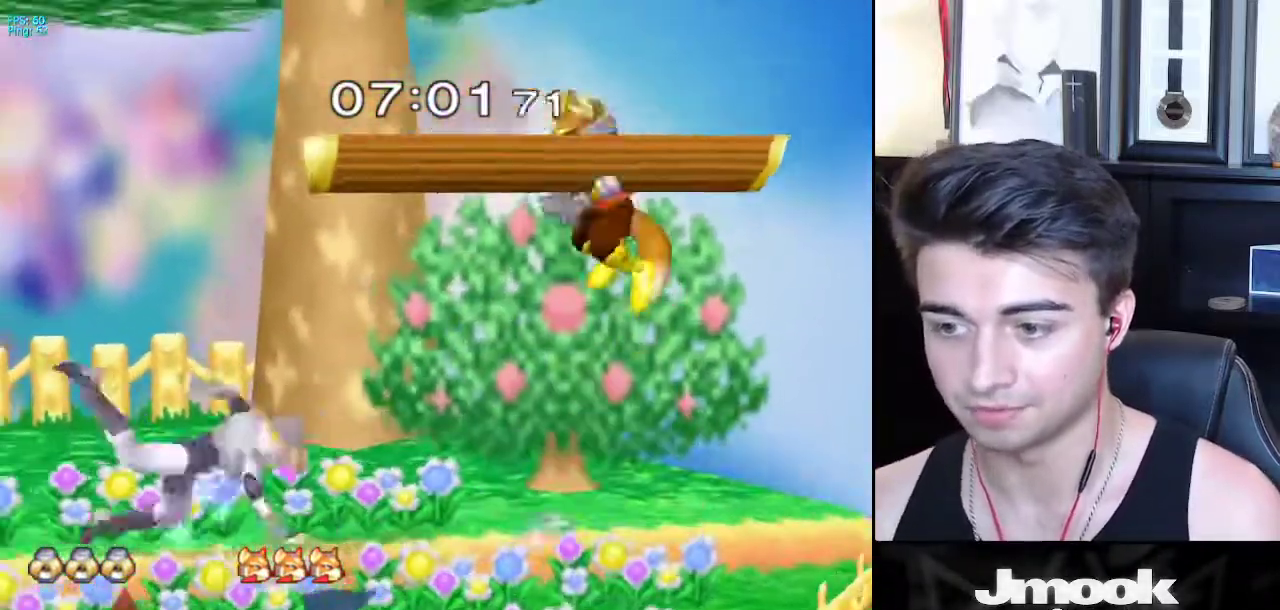
{"buttons": [], "left_stick": "down-right", "right_stick": "center", "events": [[17, "right_stick", "center"], [400, "left_stick", "down-right"]]}
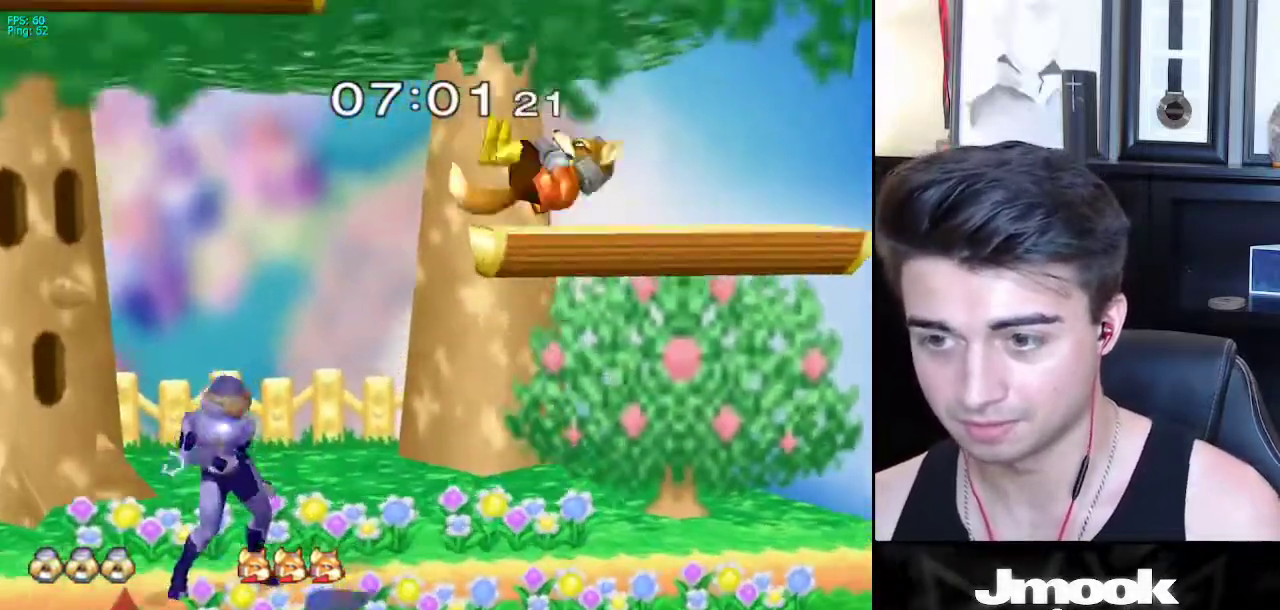
{"buttons": [], "left_stick": "center", "right_stick": "right", "events": [[17, "left_stick", "center"], [183, "X", "down"], [217, "X", "up"], [500, "right_stick", "right"]]}
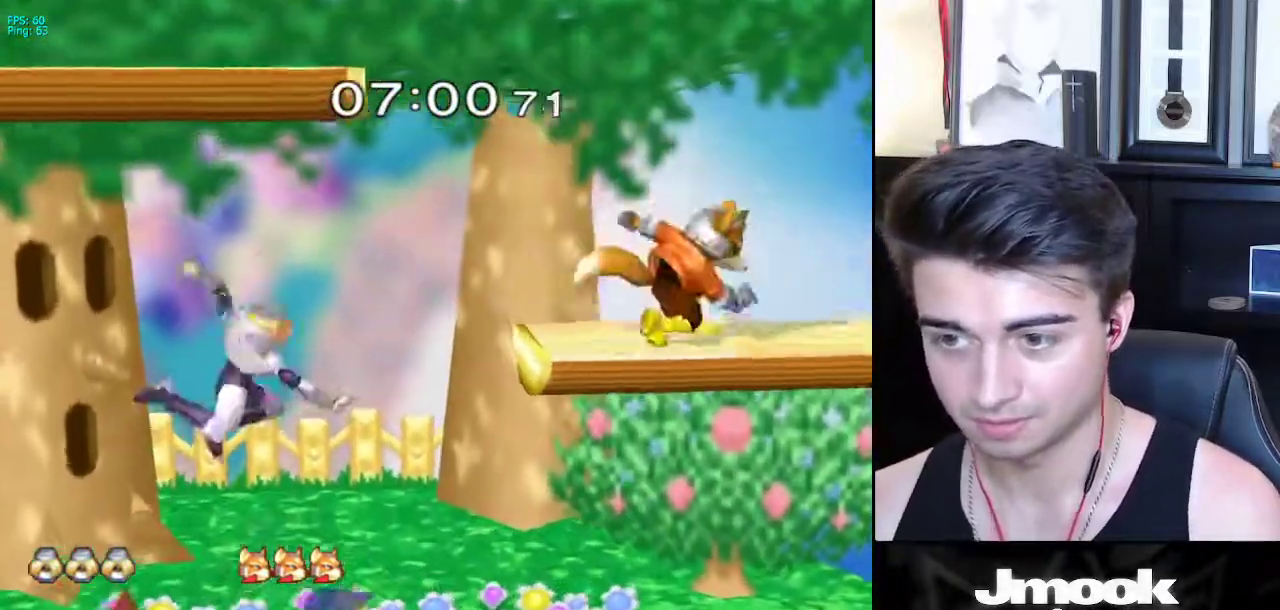
{"buttons": [], "left_stick": "up", "right_stick": "center", "events": [[100, "left_stick", "down"], [150, "right_stick", "center"], [300, "left_stick", "up-right"], [400, "A", "down"], [417, "left_stick", "up"], [467, "A", "up"]]}